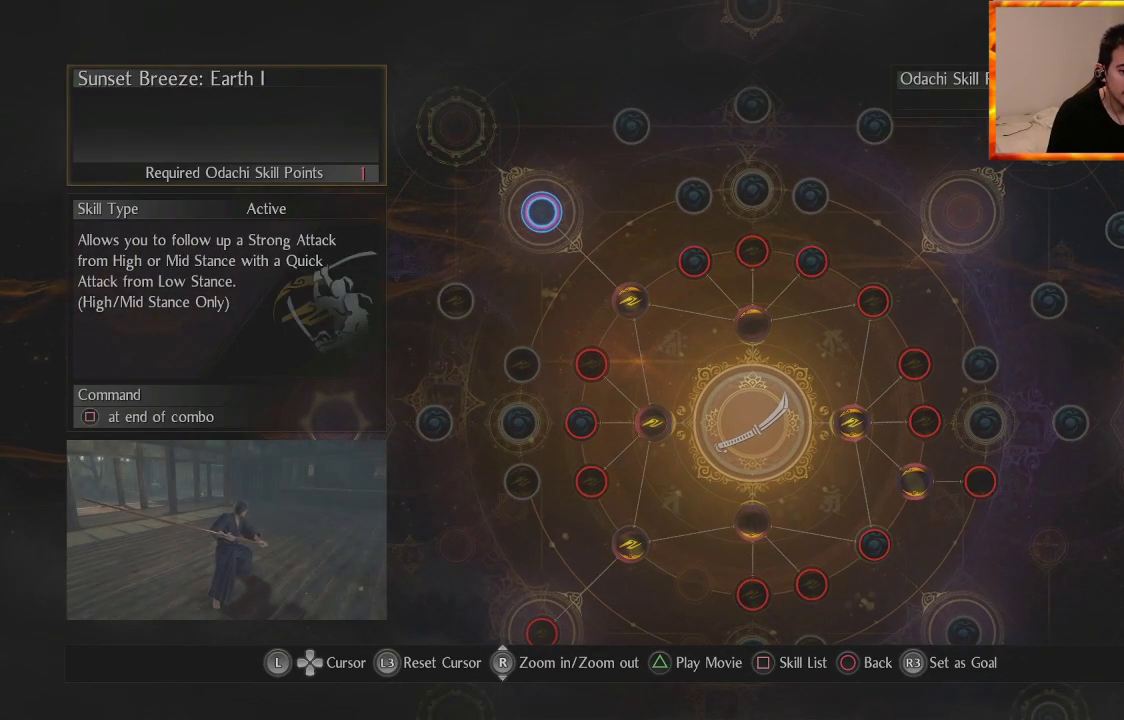
Gameplay with a controller (PlayStation layout); each line is a JSON object with the inputs held at the frame after it. "events" lists button and stick changes between this image and that frame as [ms after this image, input, new state], when the widget could be followed in between.
{"buttons": [], "left_stick": "center", "right_stick": "center", "events": []}
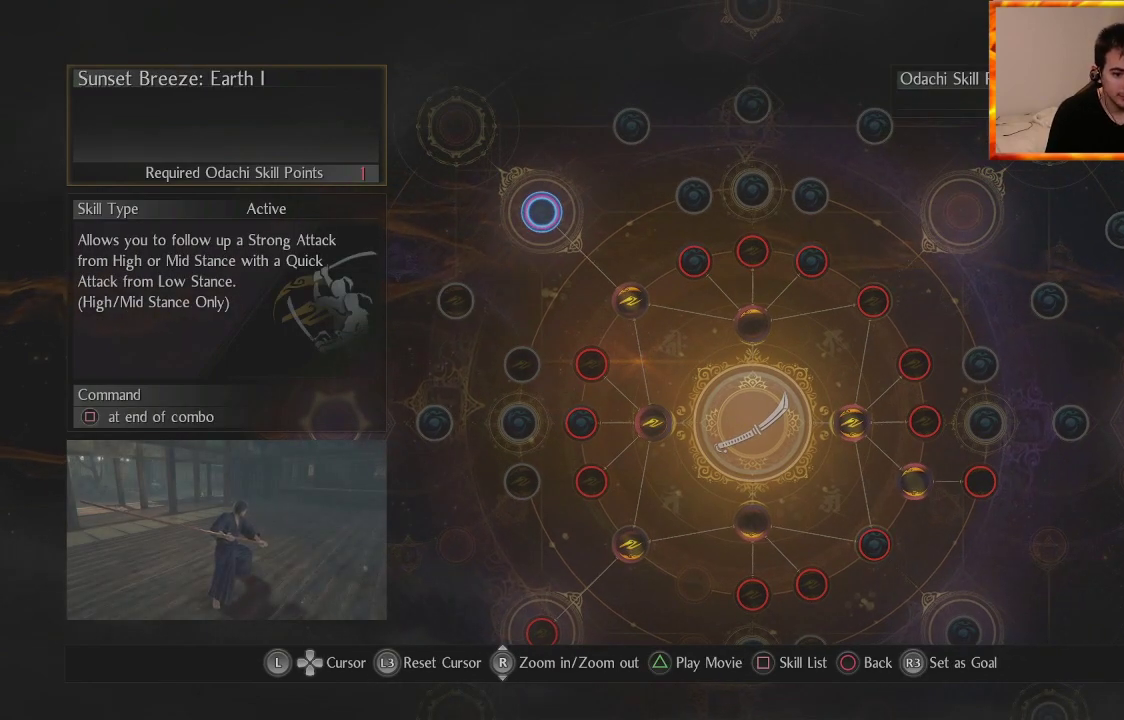
{"buttons": [], "left_stick": "center", "right_stick": "center", "events": []}
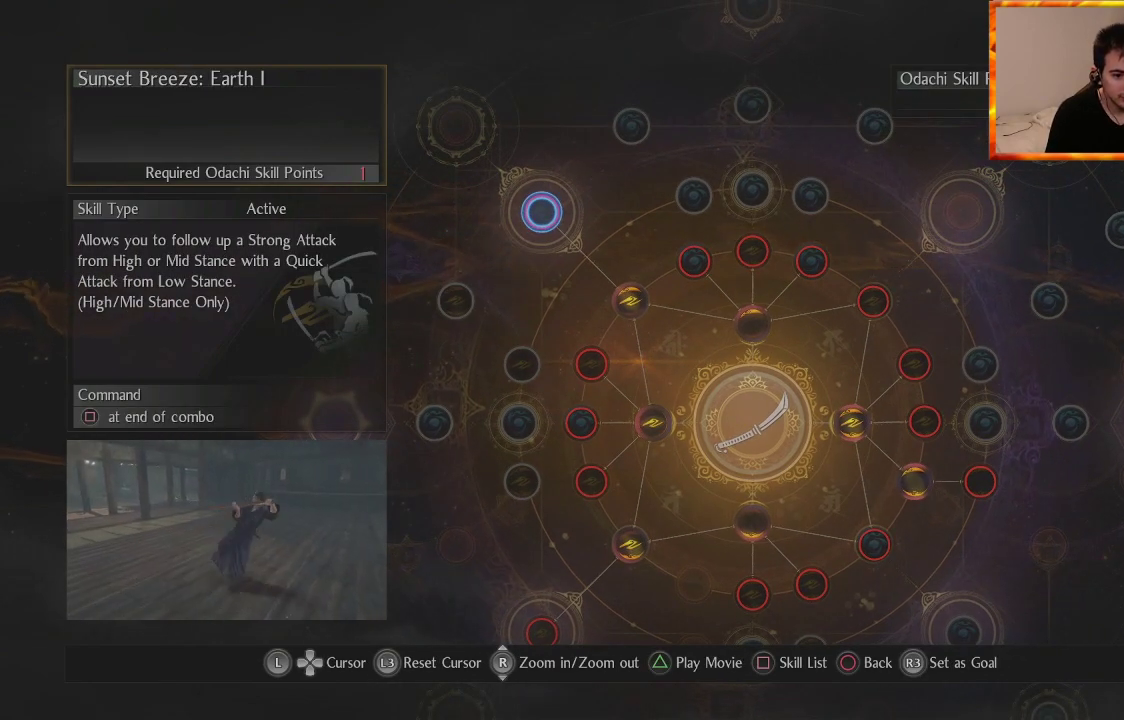
{"buttons": [], "left_stick": "center", "right_stick": "center", "events": []}
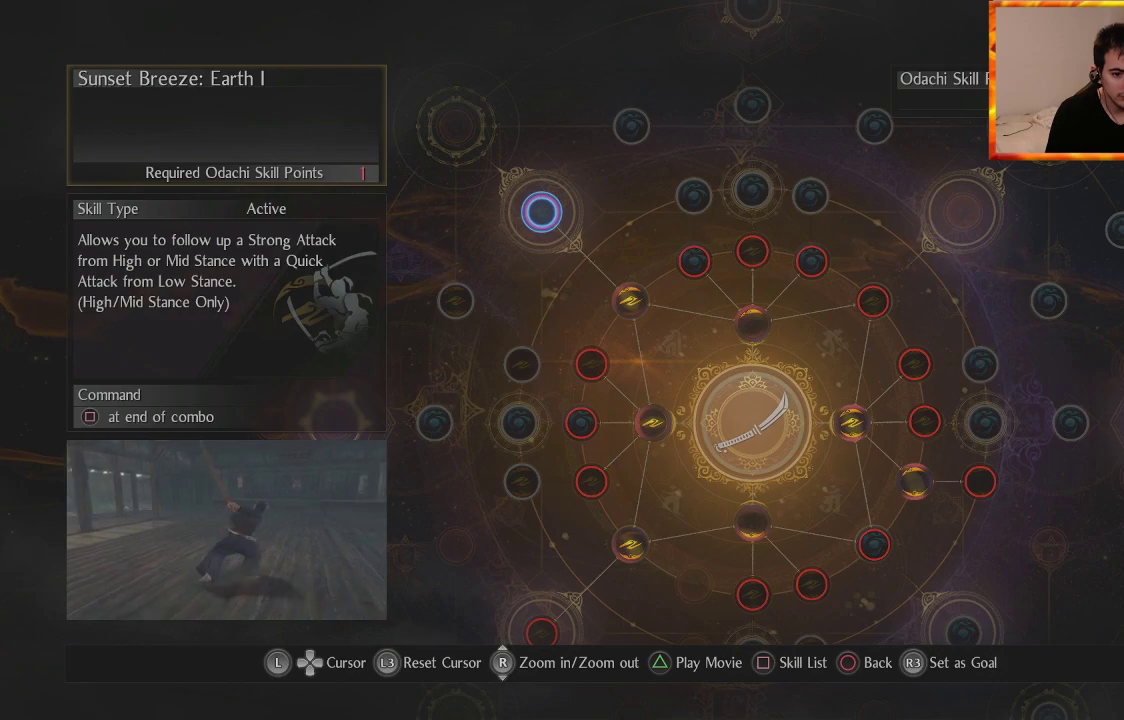
{"buttons": [], "left_stick": "center", "right_stick": "center", "events": []}
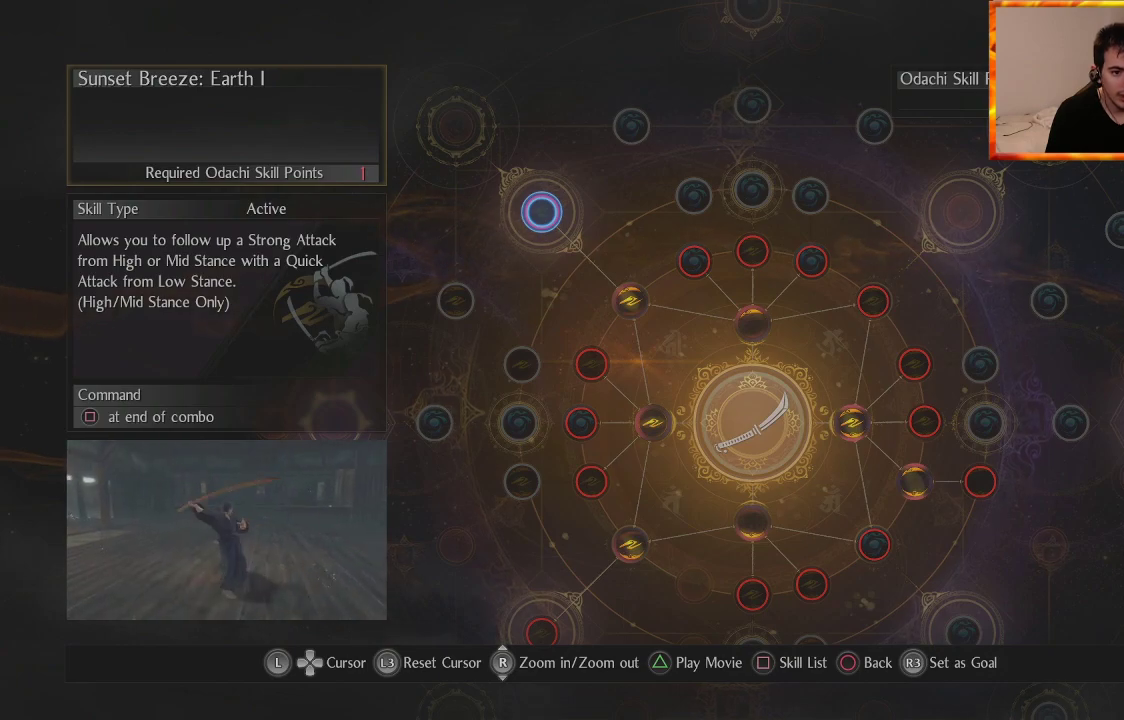
{"buttons": [], "left_stick": "center", "right_stick": "center", "events": []}
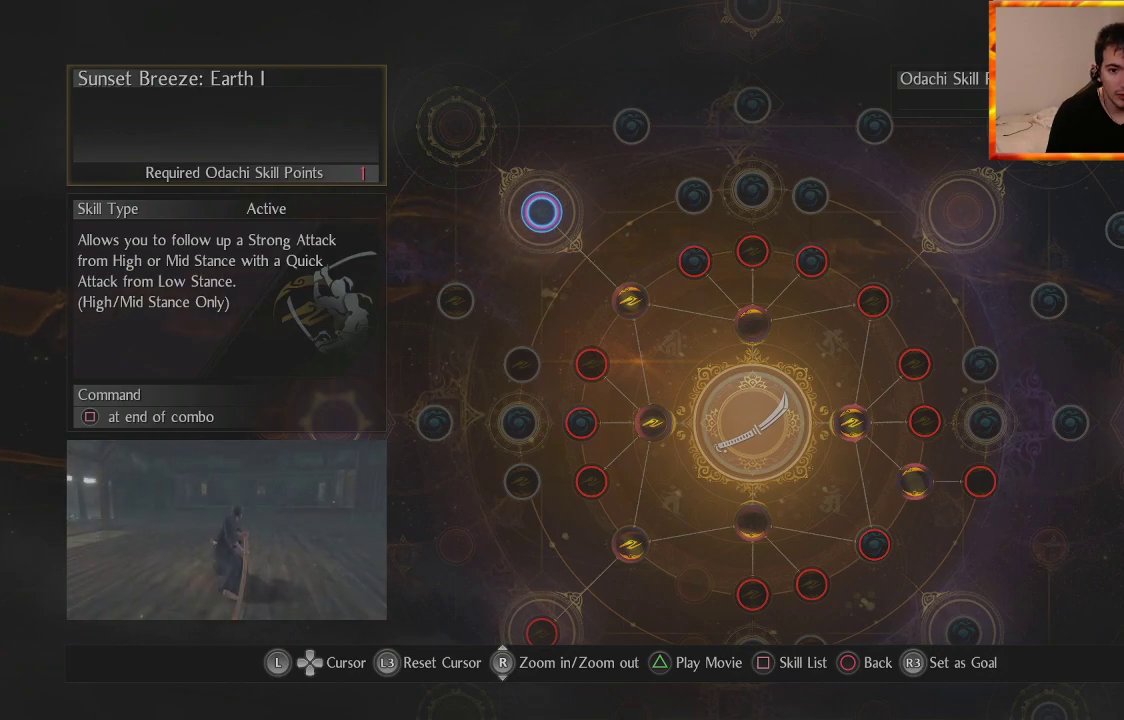
{"buttons": [], "left_stick": "center", "right_stick": "center", "events": []}
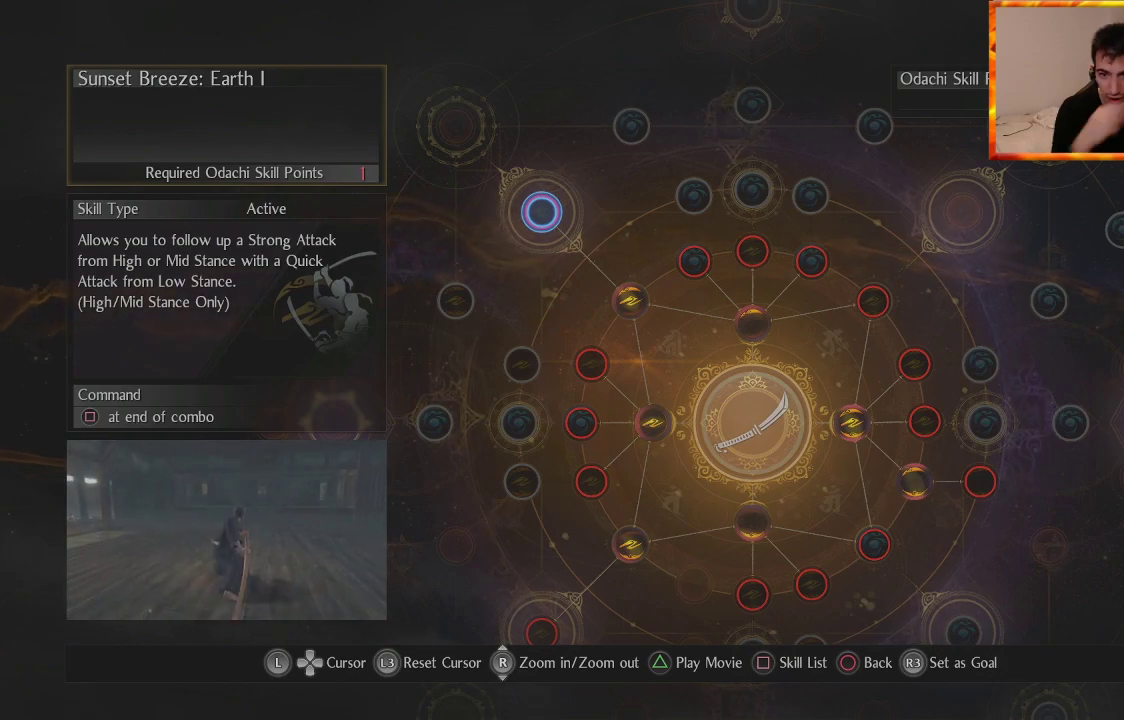
{"buttons": [], "left_stick": "center", "right_stick": "center", "events": []}
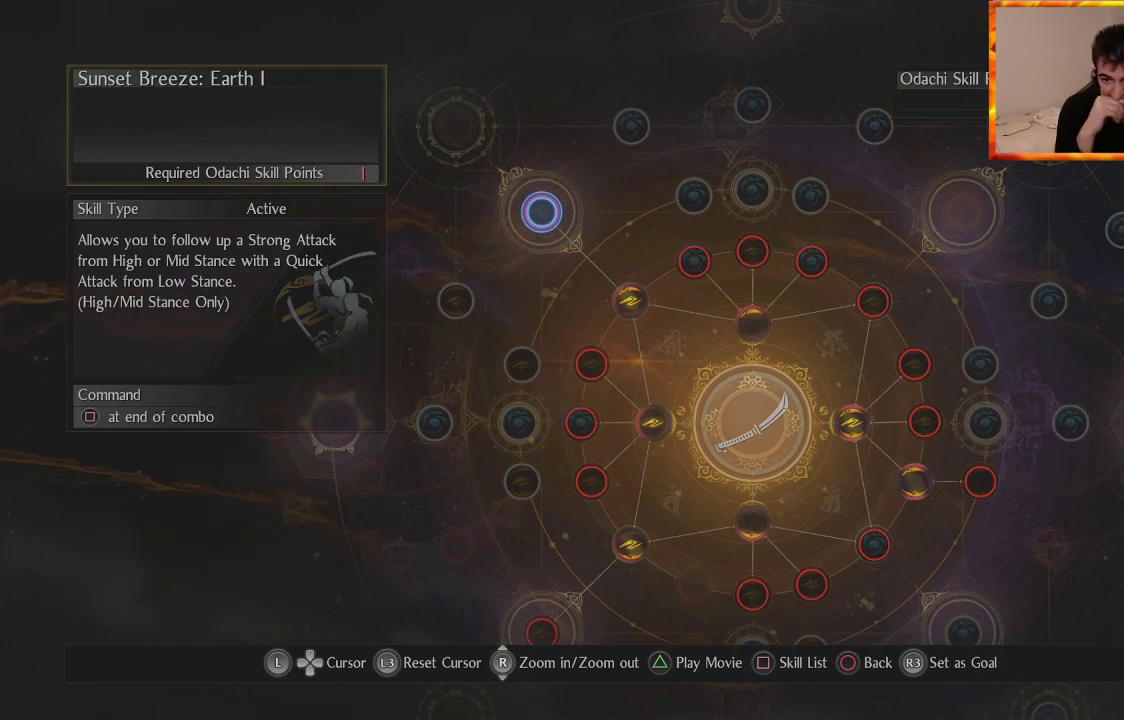
{"buttons": [], "left_stick": "center", "right_stick": "center", "events": []}
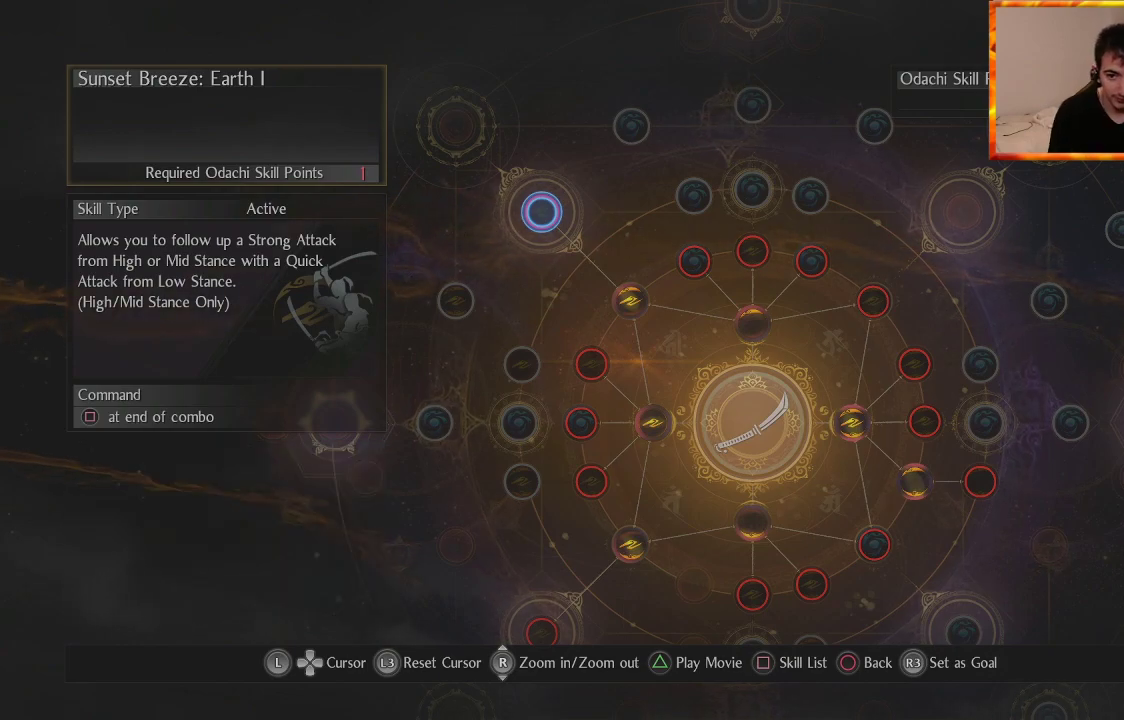
{"buttons": [], "left_stick": "right", "right_stick": "center", "events": [[217, "left_stick", "right"]]}
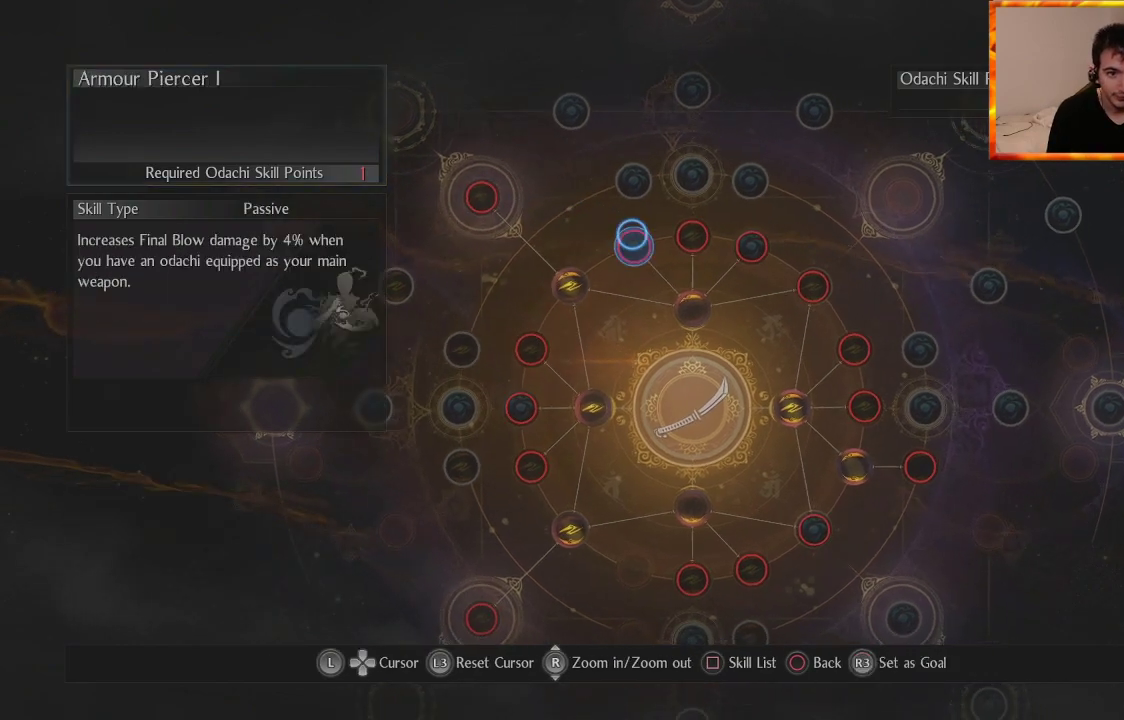
{"buttons": [], "left_stick": "center", "right_stick": "center", "events": [[33, "left_stick", "center"], [283, "left_stick", "left"], [450, "left_stick", "center"]]}
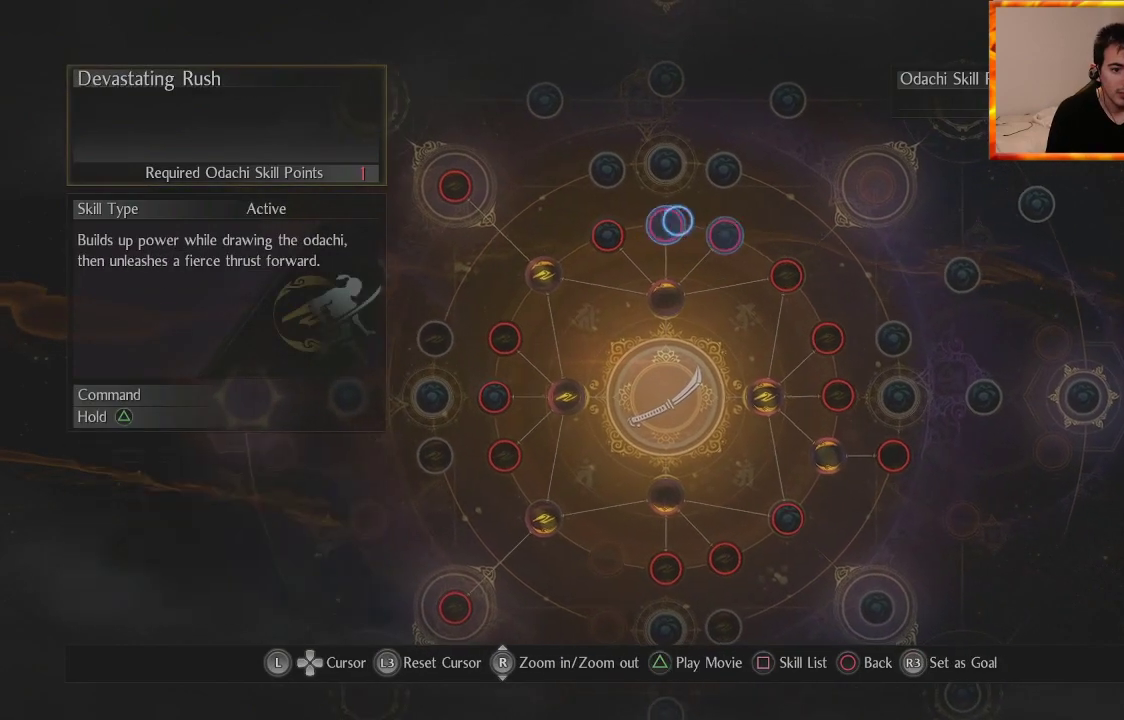
{"buttons": [], "left_stick": "center", "right_stick": "center", "events": []}
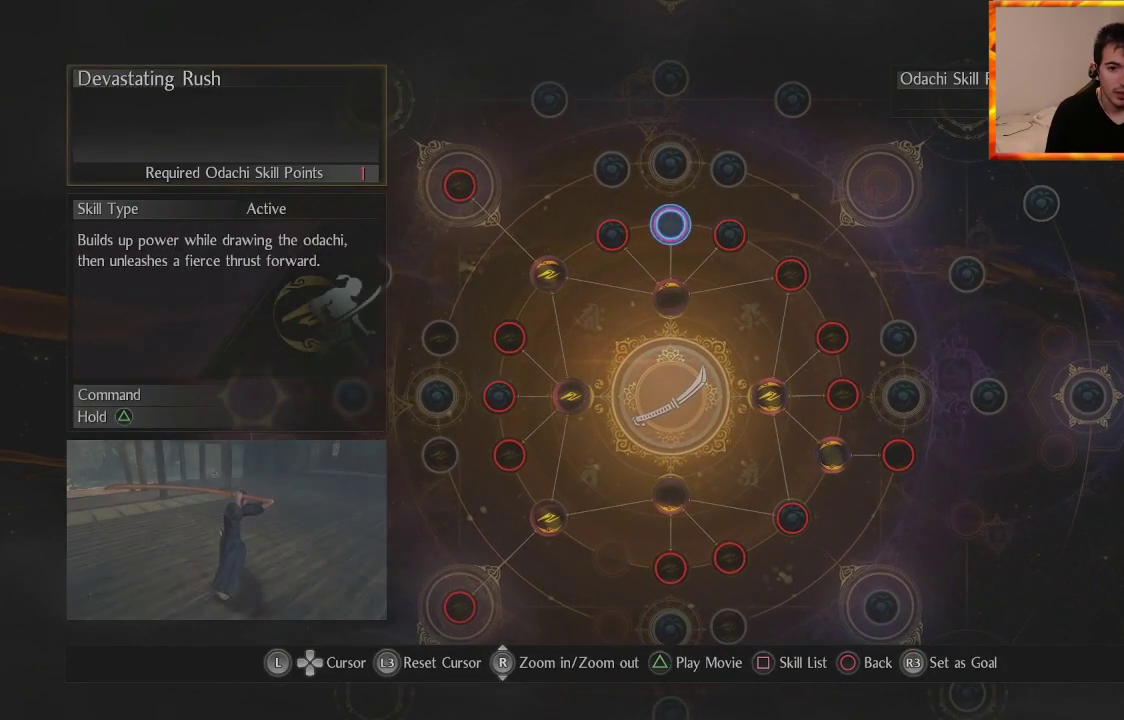
{"buttons": [], "left_stick": "down-left", "right_stick": "center", "events": [[367, "left_stick", "down-left"]]}
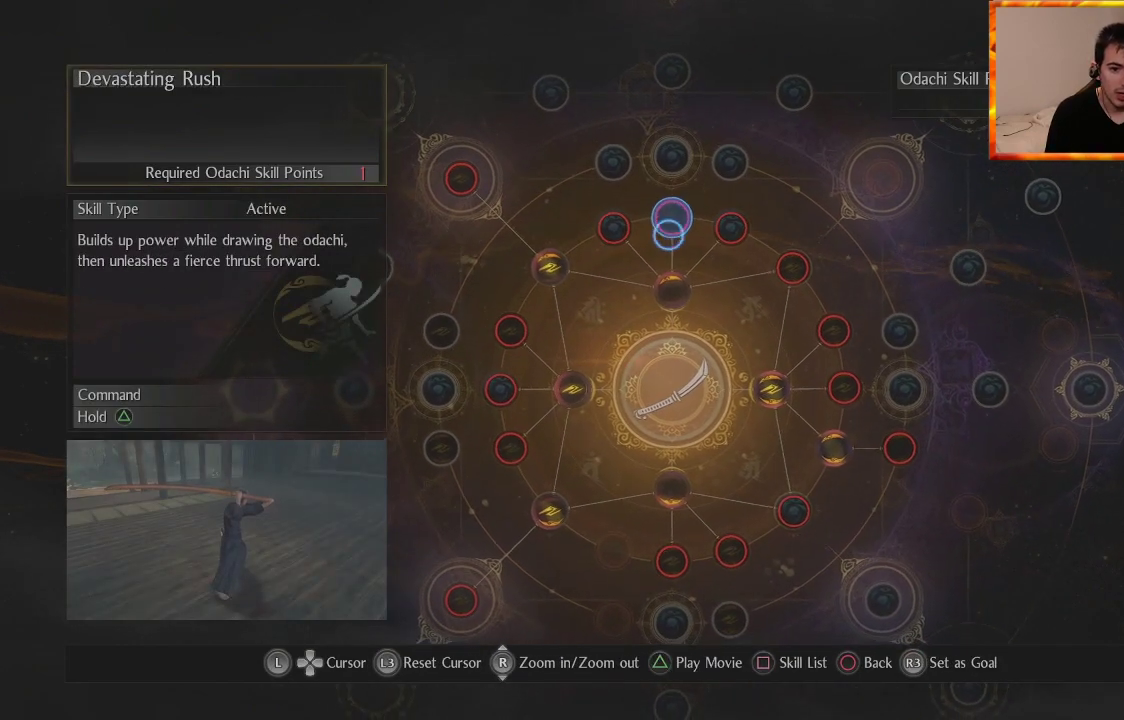
{"buttons": [], "left_stick": "down-left", "right_stick": "center", "events": [[133, "left_stick", "left"], [450, "left_stick", "down-left"]]}
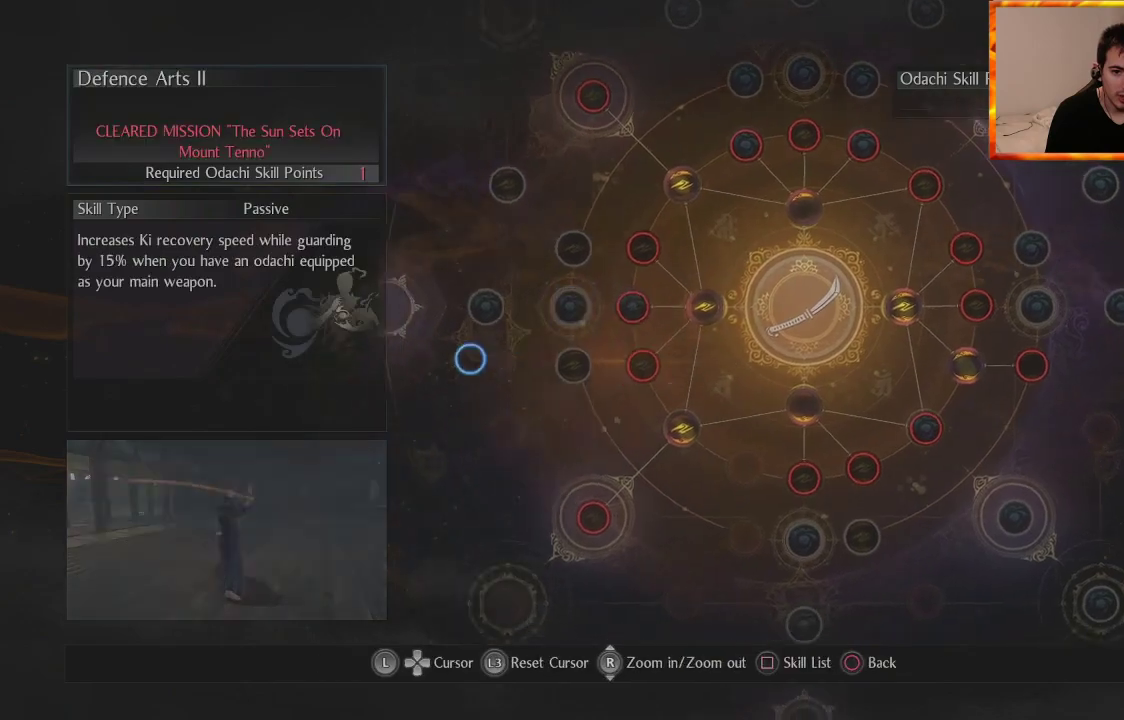
{"buttons": [], "left_stick": "up", "right_stick": "center", "events": [[217, "left_stick", "down-right"], [433, "left_stick", "up"]]}
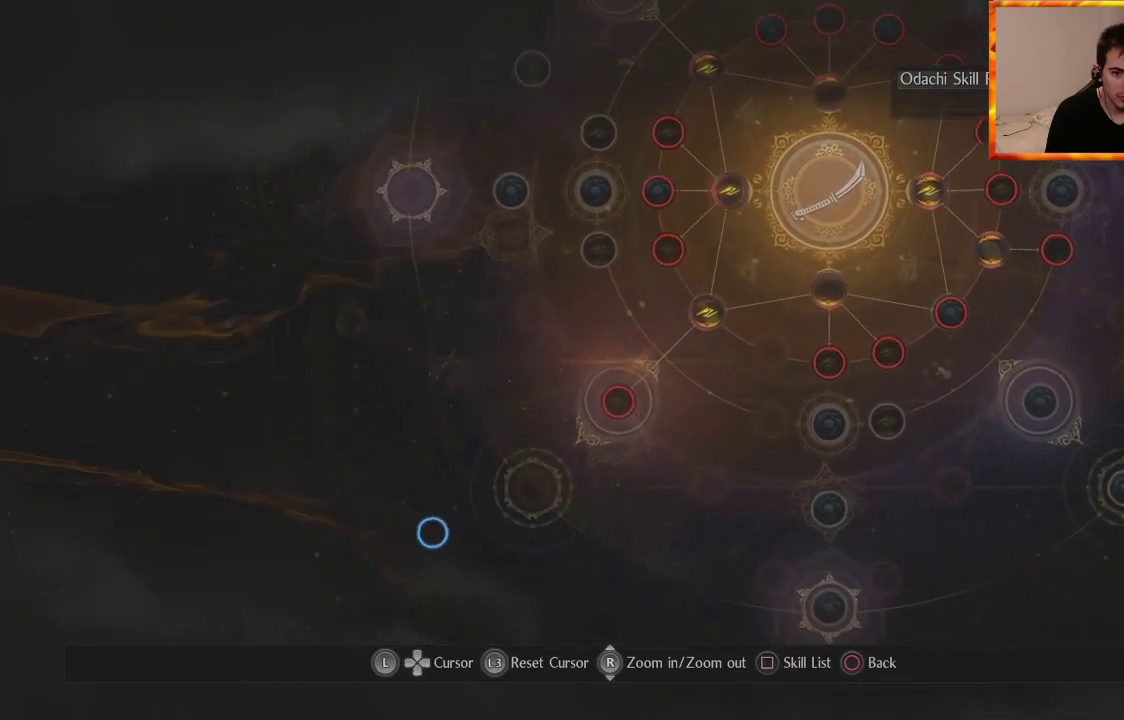
{"buttons": [], "left_stick": "up", "right_stick": "center", "events": [[67, "left_stick", "center"], [267, "left_stick", "up"]]}
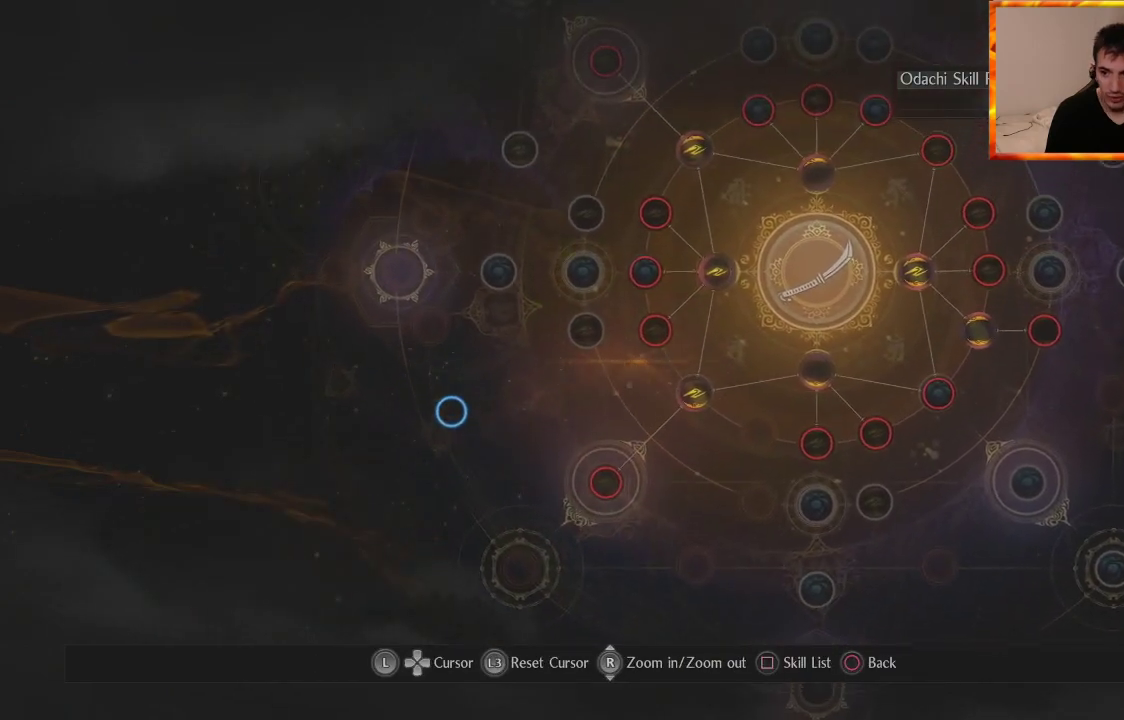
{"buttons": [], "left_stick": "up-right", "right_stick": "center", "events": [[233, "left_stick", "up-right"]]}
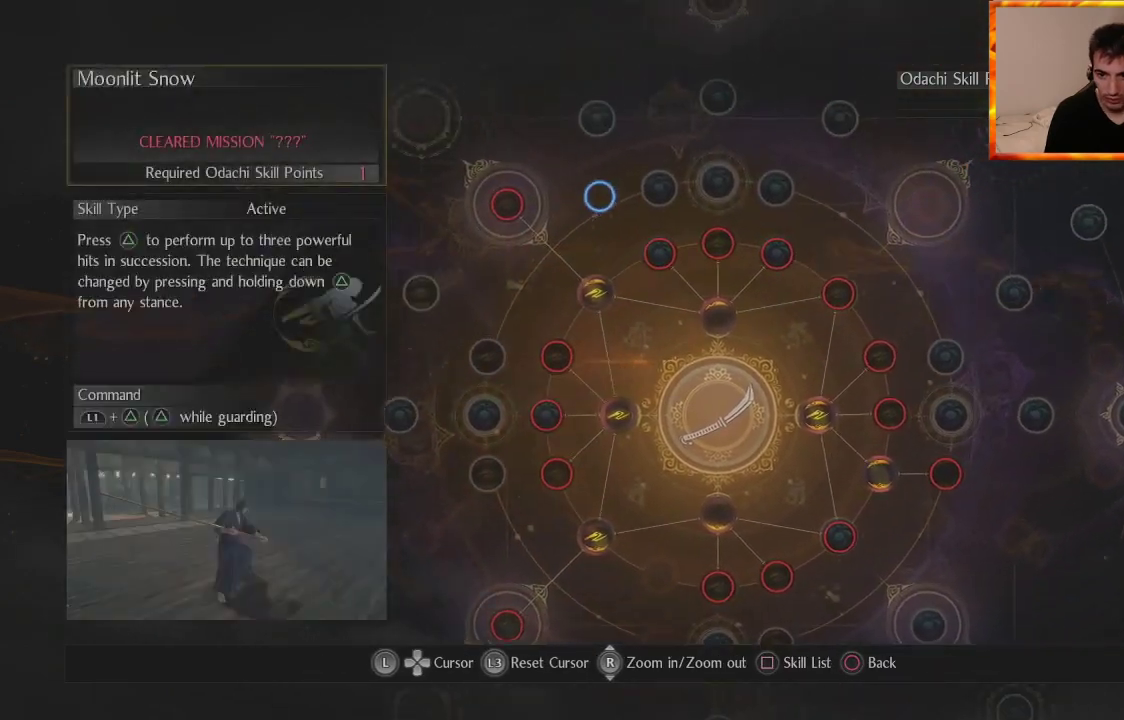
{"buttons": [], "left_stick": "down", "right_stick": "center", "events": [[67, "left_stick", "right"], [167, "left_stick", "down-right"], [433, "left_stick", "down"]]}
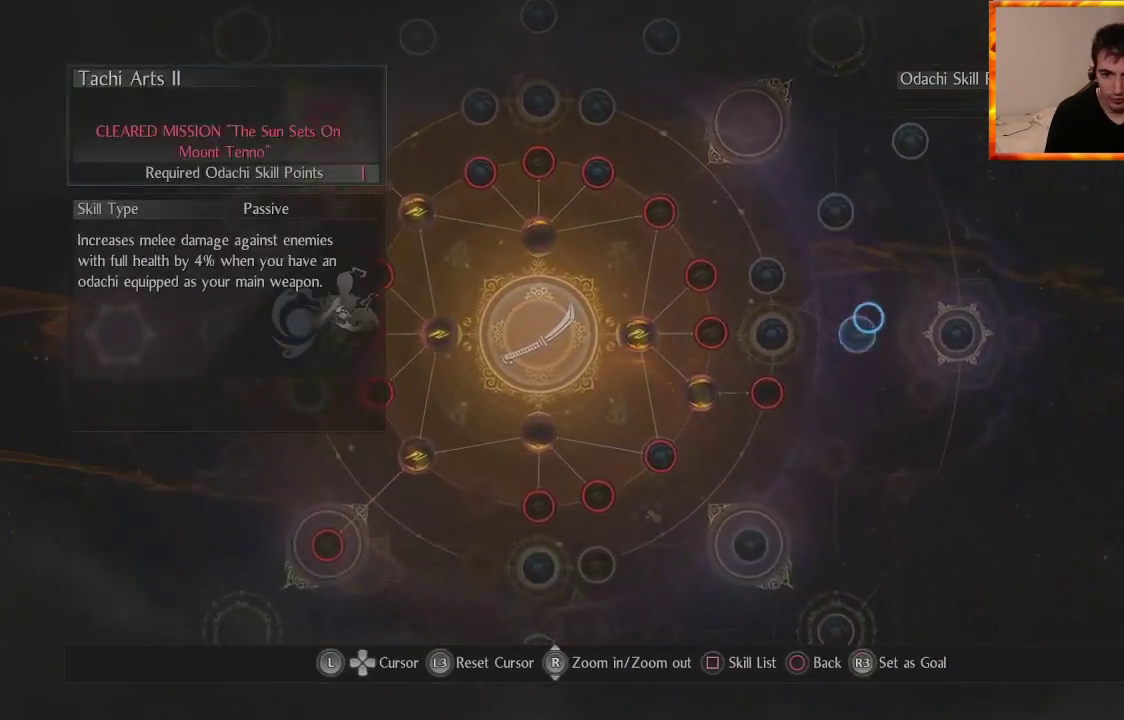
{"buttons": [], "left_stick": "up-left", "right_stick": "center", "events": [[83, "left_stick", "down-left"], [233, "left_stick", "left"], [433, "left_stick", "up-left"]]}
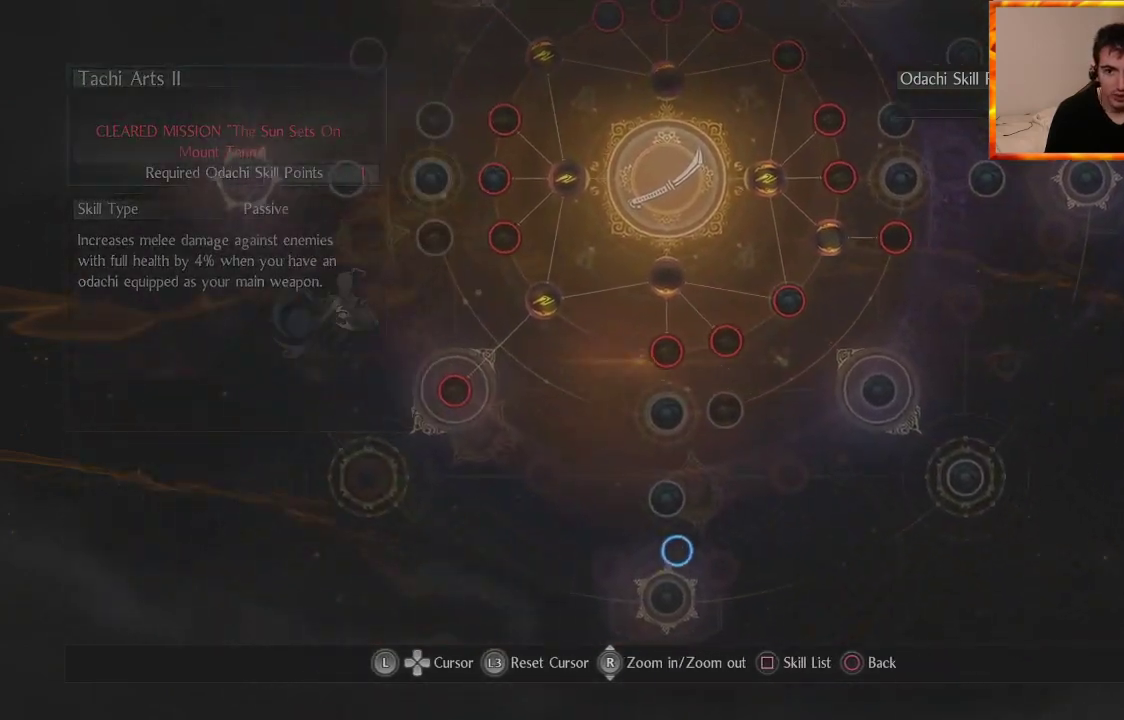
{"buttons": [], "left_stick": "center", "right_stick": "center", "events": [[33, "left_stick", "up"], [483, "left_stick", "center"]]}
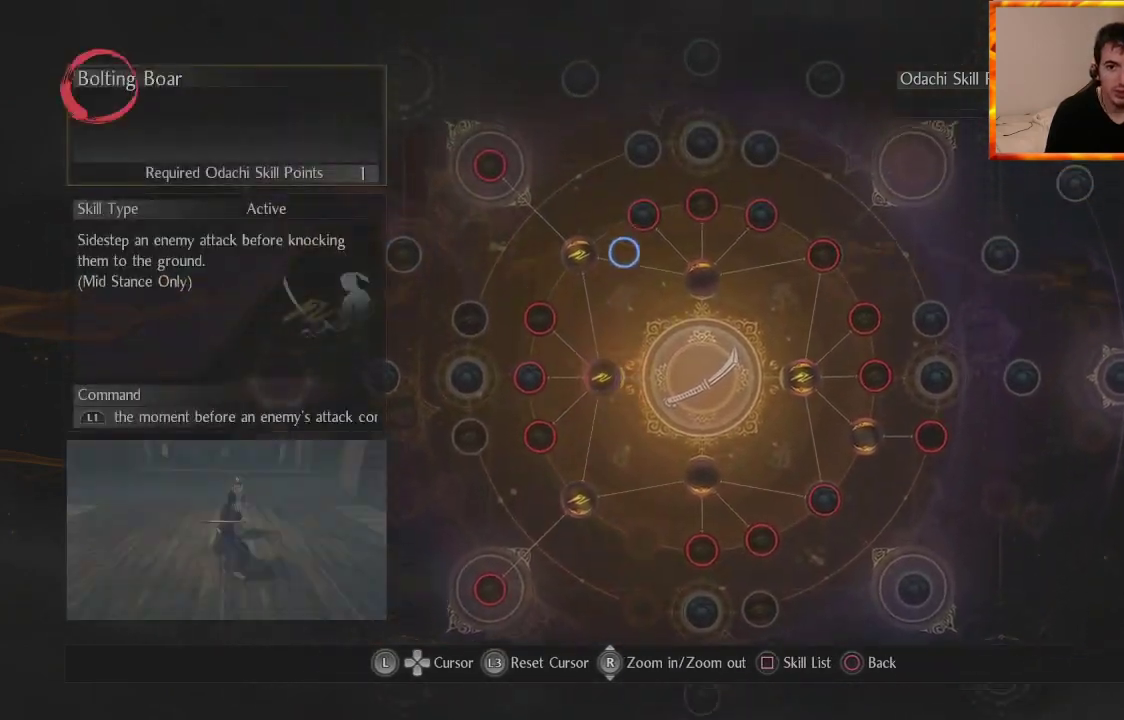
{"buttons": [], "left_stick": "center", "right_stick": "center", "events": [[250, "CIRCLE", "down"], [367, "CIRCLE", "up"]]}
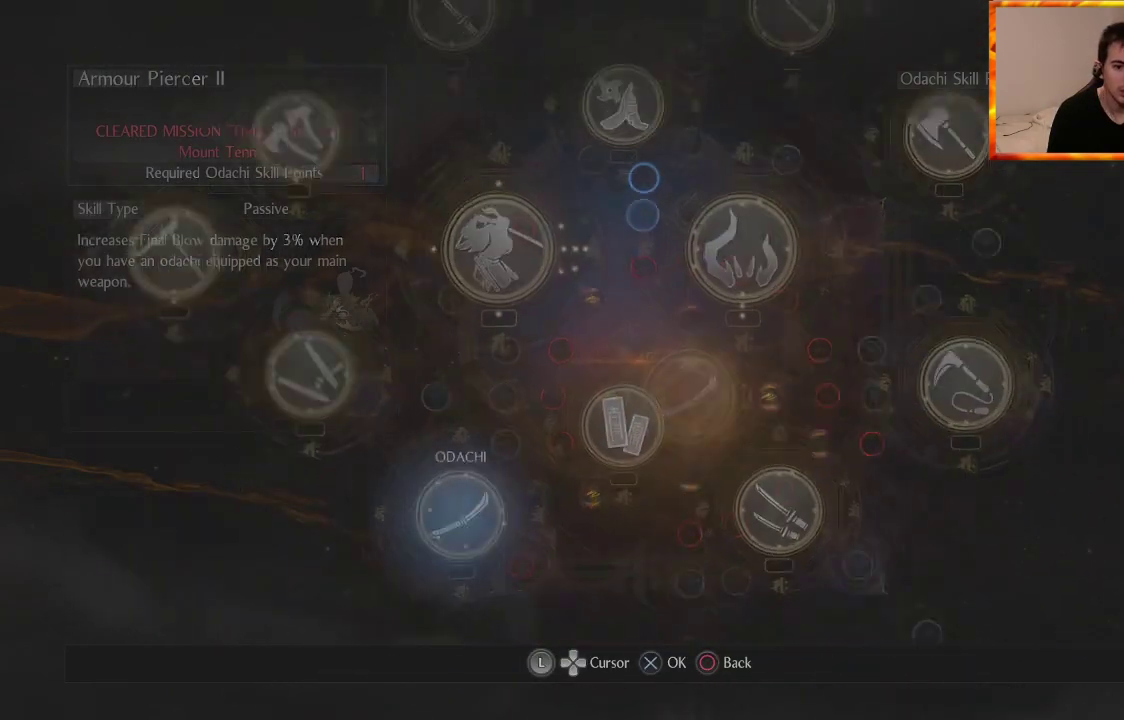
{"buttons": [], "left_stick": "center", "right_stick": "center", "events": []}
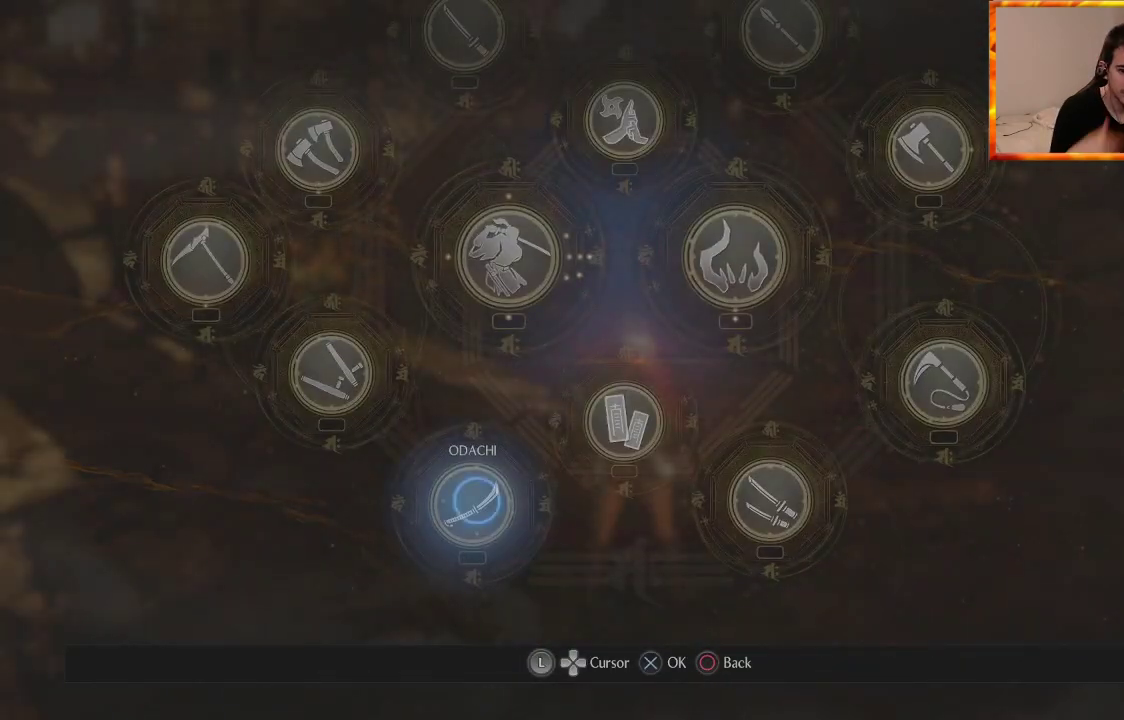
{"buttons": [], "left_stick": "center", "right_stick": "center", "events": []}
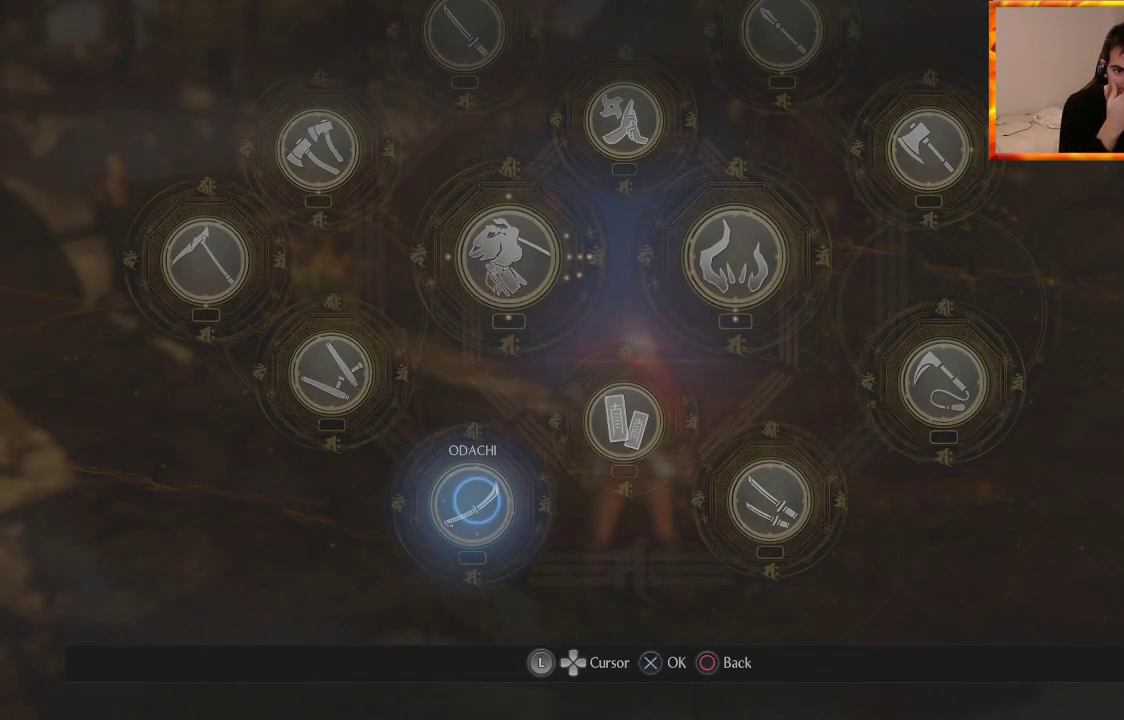
{"buttons": [], "left_stick": "center", "right_stick": "center", "events": [[383, "DPAD_UP", "down"], [483, "DPAD_UP", "up"]]}
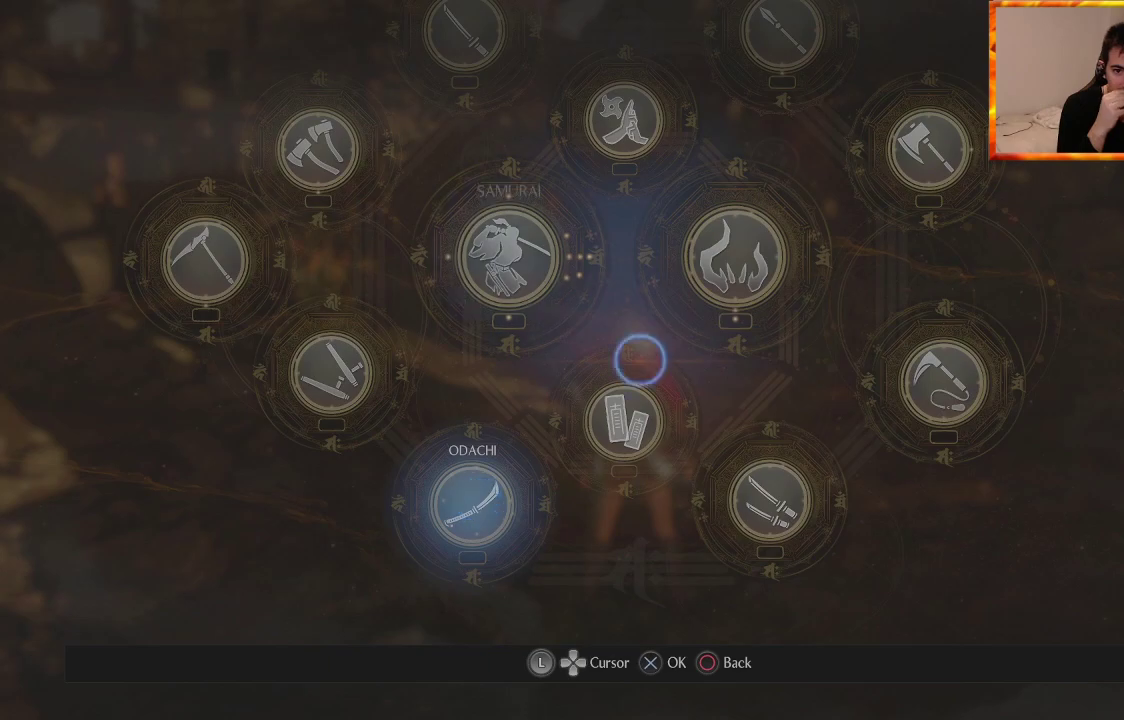
{"buttons": [], "left_stick": "center", "right_stick": "center", "events": []}
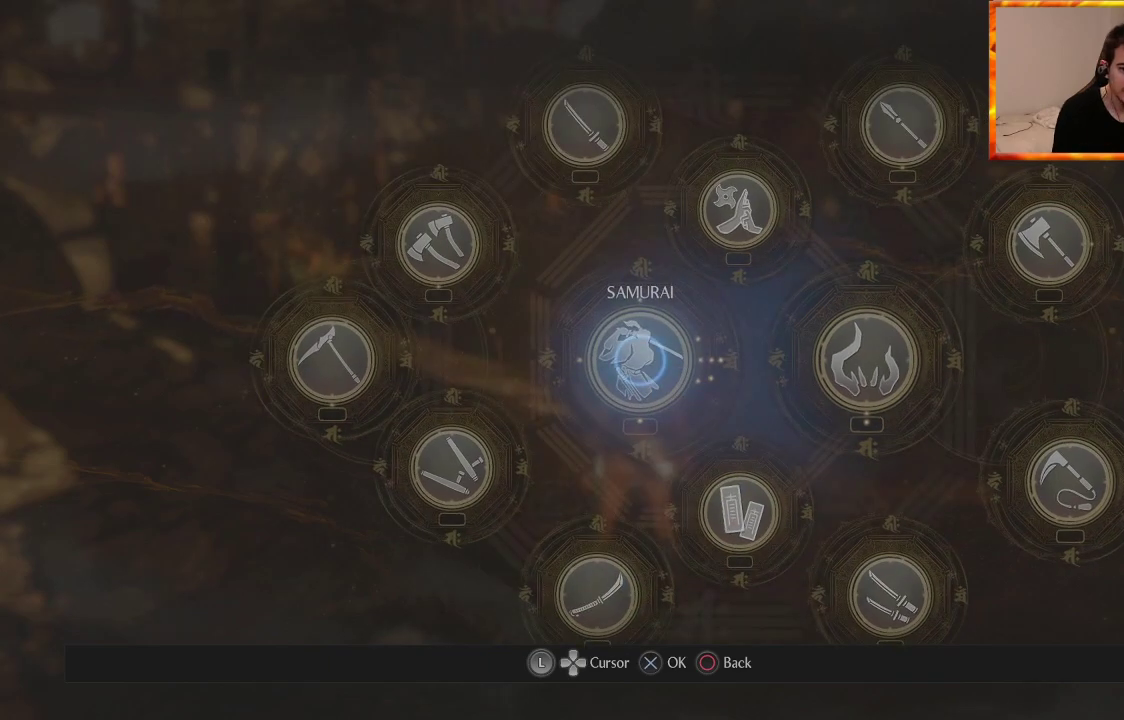
{"buttons": [], "left_stick": "center", "right_stick": "center", "events": []}
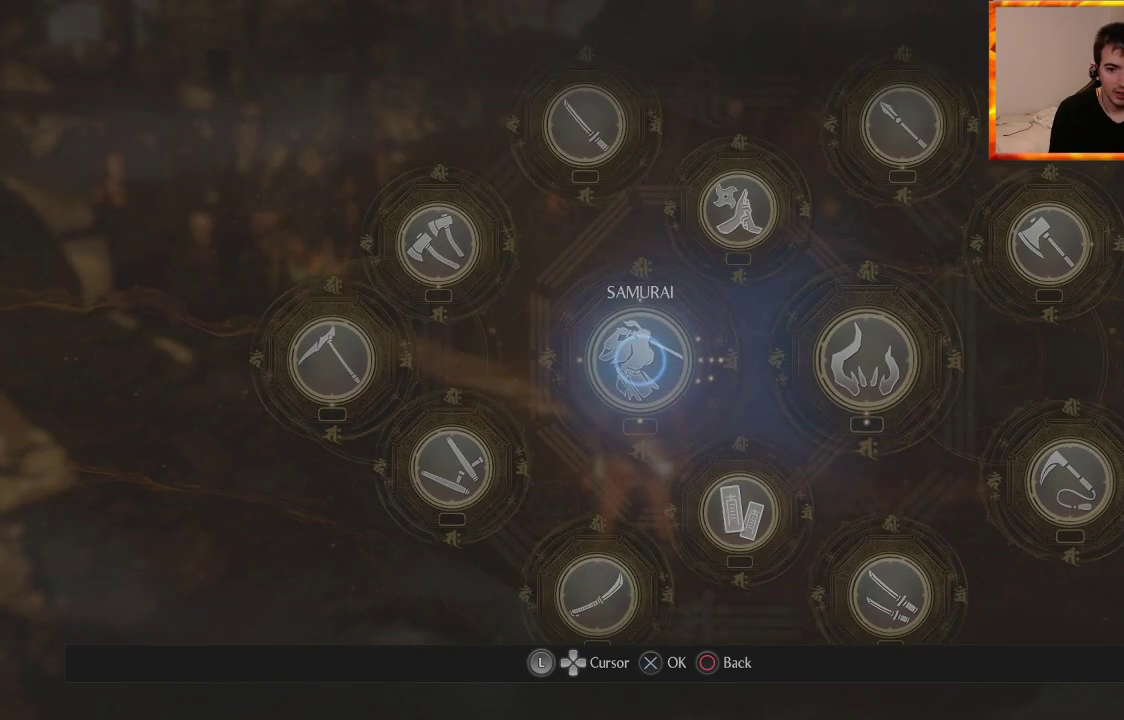
{"buttons": [], "left_stick": "center", "right_stick": "center", "events": [[50, "DPAD_LEFT", "down"], [183, "DPAD_LEFT", "up"]]}
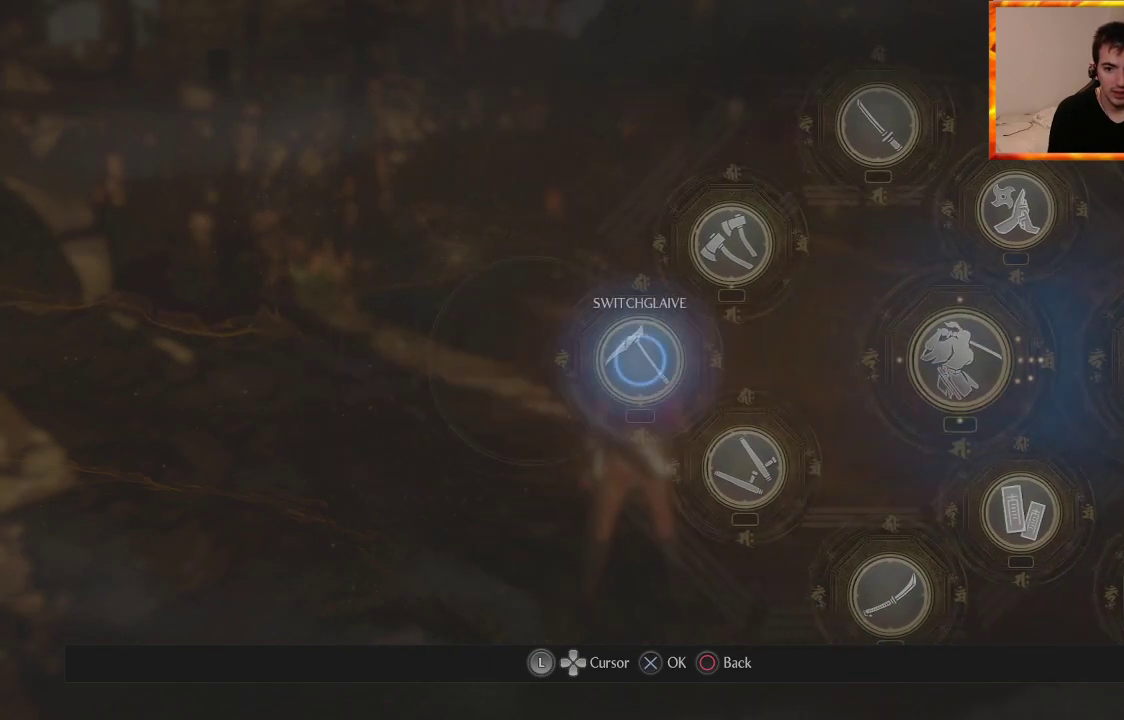
{"buttons": [], "left_stick": "center", "right_stick": "center", "events": [[17, "DPAD_DOWN", "down"], [133, "DPAD_DOWN", "up"]]}
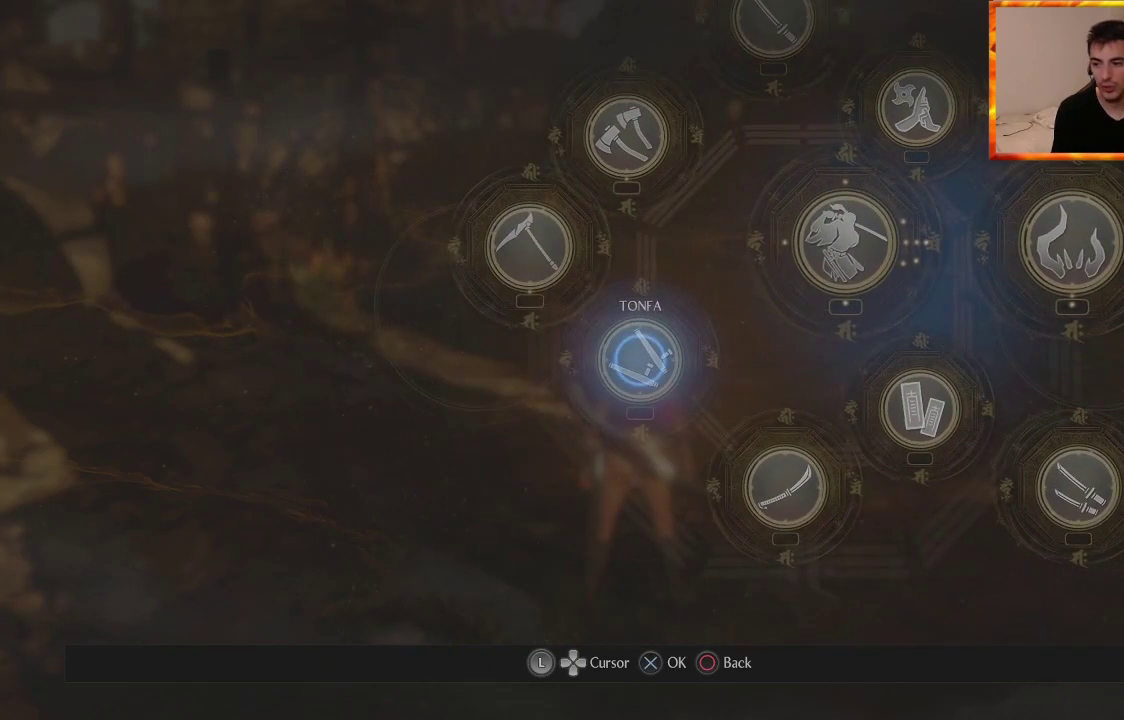
{"buttons": [], "left_stick": "center", "right_stick": "center", "events": []}
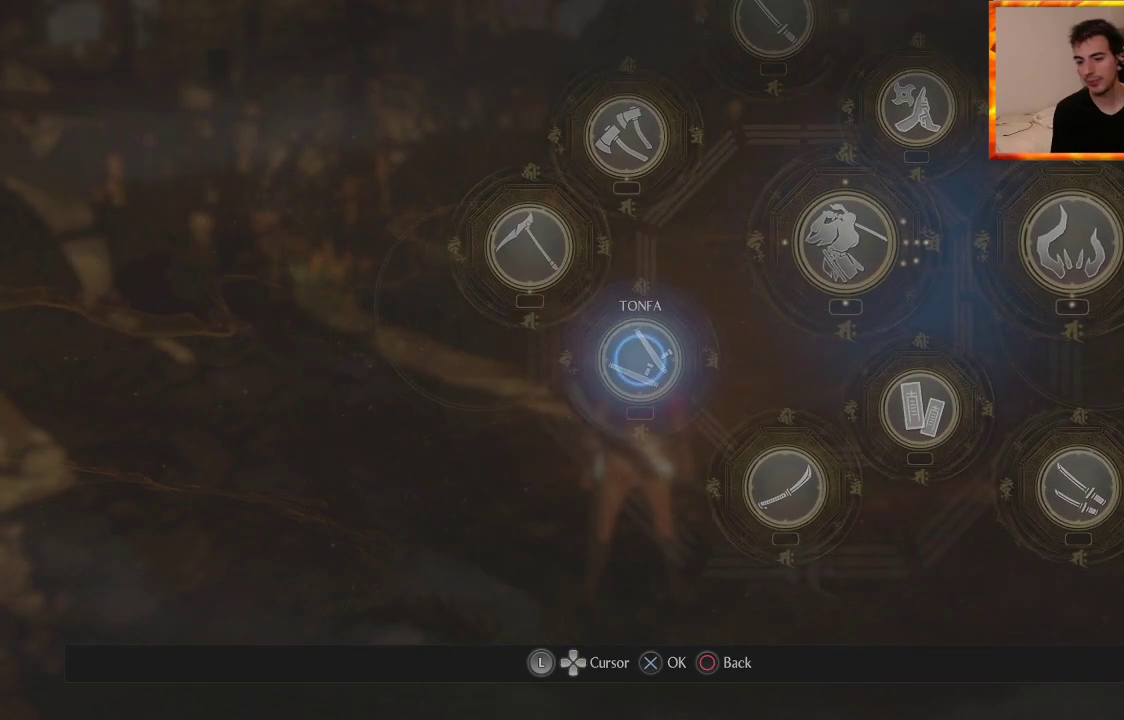
{"buttons": [], "left_stick": "center", "right_stick": "center", "events": []}
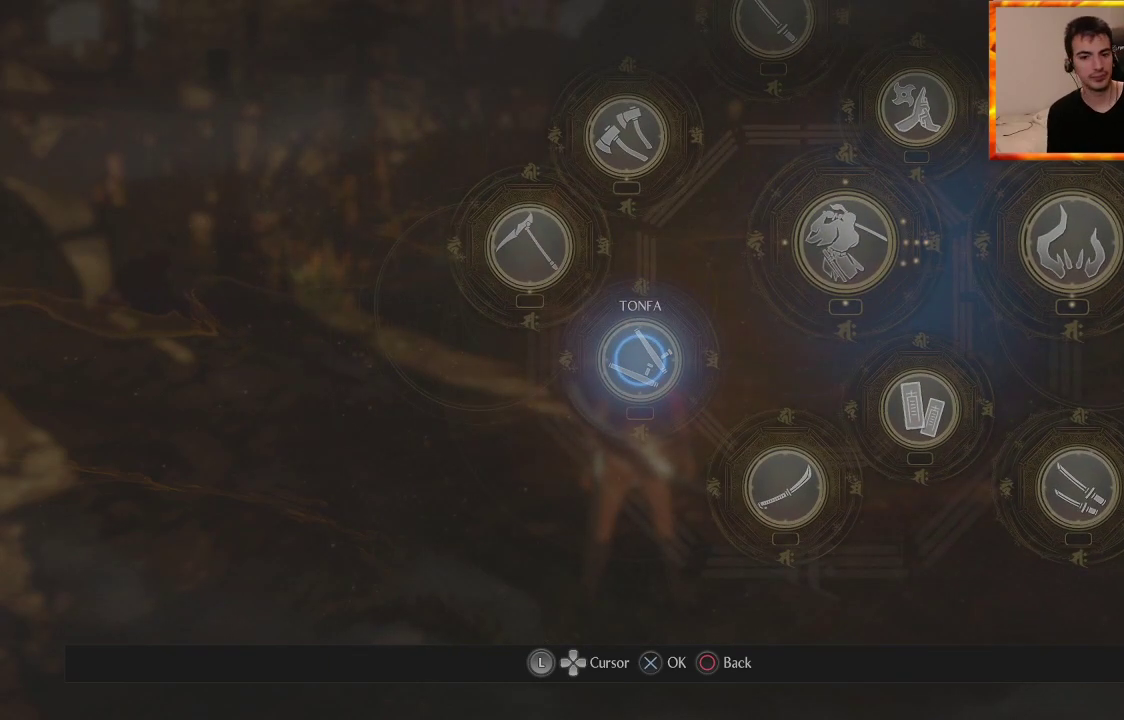
{"buttons": [], "left_stick": "center", "right_stick": "center", "events": [[200, "CROSS", "down"], [333, "CROSS", "up"]]}